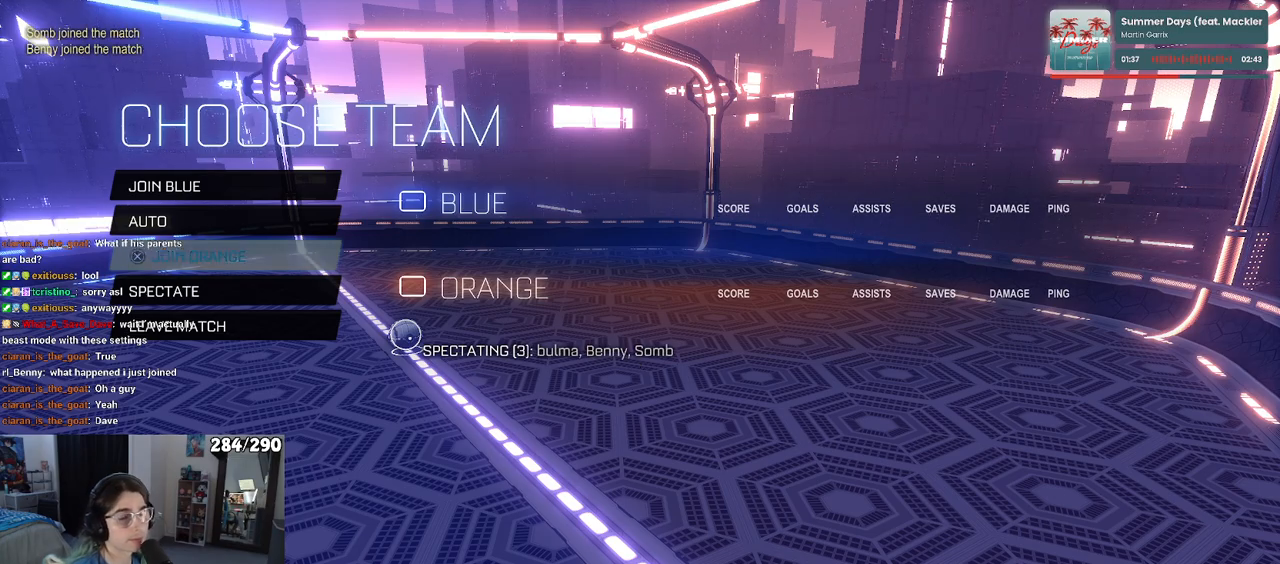
Gameplay with a controller (PlayStation layout); each line is a JSON object with the inputs held at the frame after it. "events" lists button and stick changes between this image and that frame as [ms after this image, input, new state], when the widget could be followed in between.
{"buttons": ["CROSS"], "left_stick": "center", "right_stick": "center", "events": [[33, "DPAD_DOWN", "down"], [383, "DPAD_DOWN", "up"], [483, "CROSS", "down"]]}
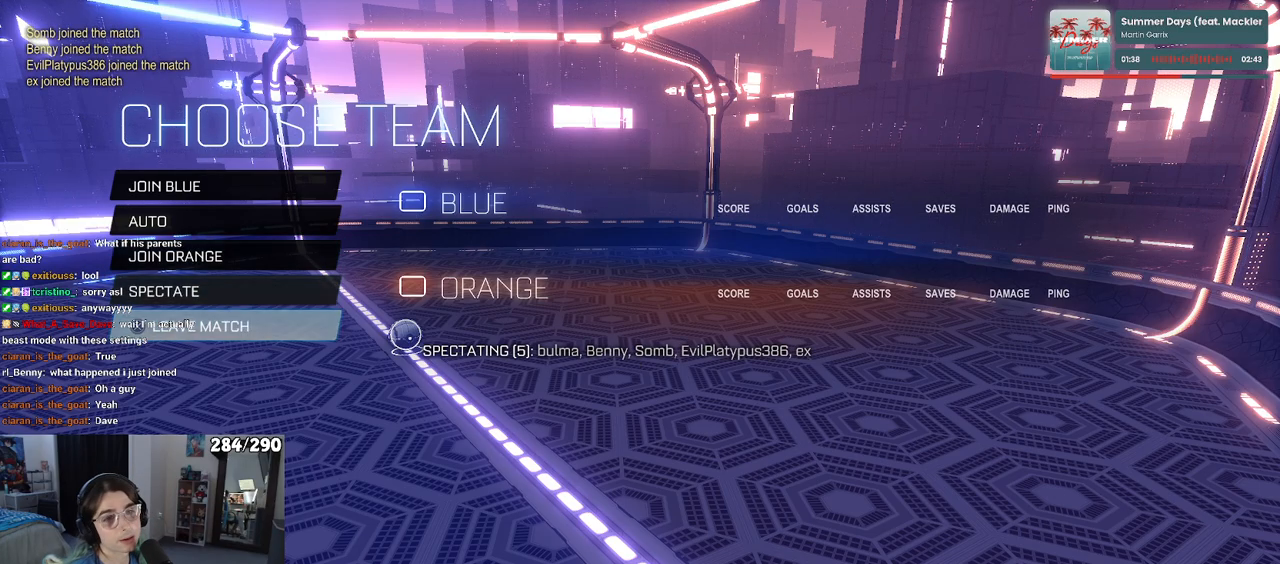
{"buttons": [], "left_stick": "center", "right_stick": "center", "events": [[33, "CROSS", "up"], [250, "DPAD_LEFT", "down"], [367, "DPAD_LEFT", "up"], [383, "CROSS", "down"], [483, "CROSS", "up"]]}
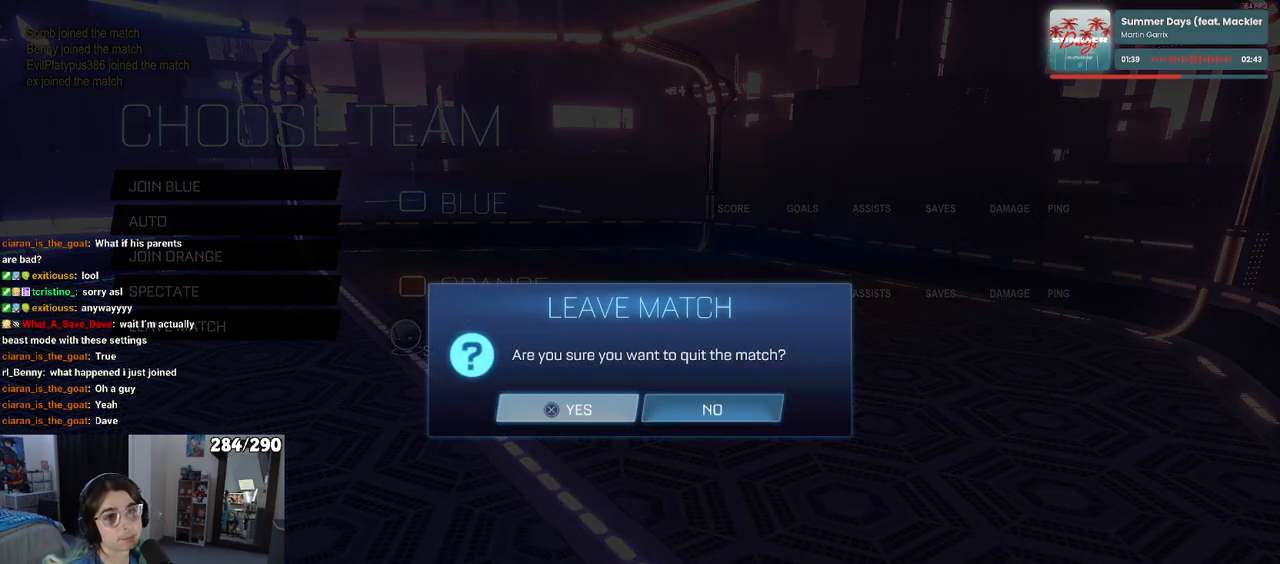
{"buttons": [], "left_stick": "center", "right_stick": "center", "events": []}
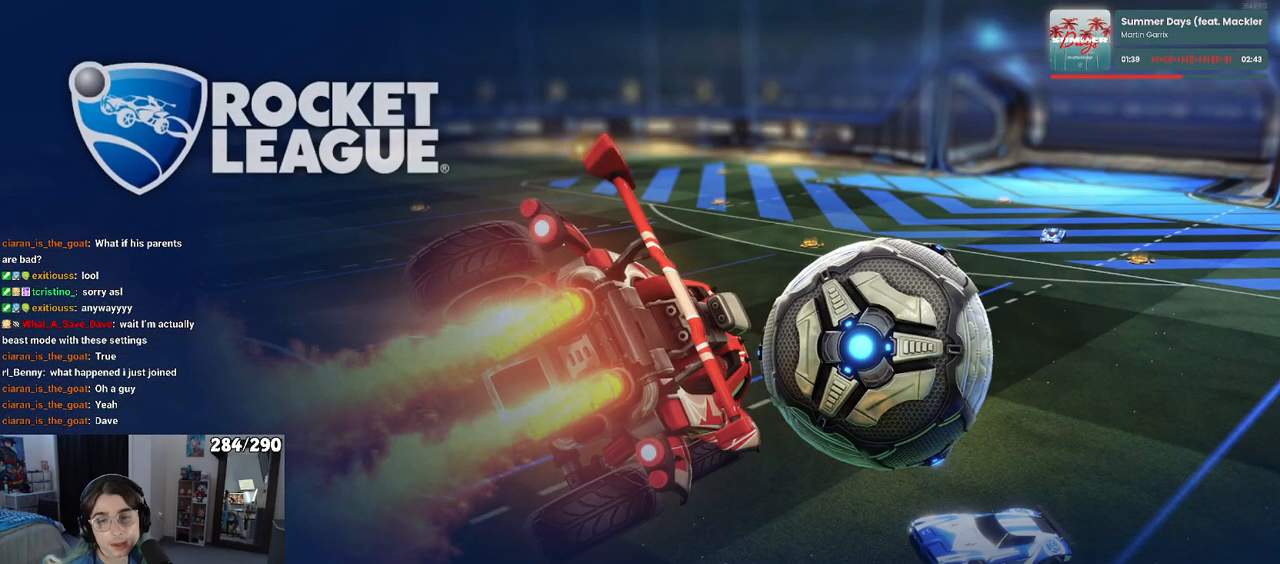
{"buttons": [], "left_stick": "center", "right_stick": "center", "events": []}
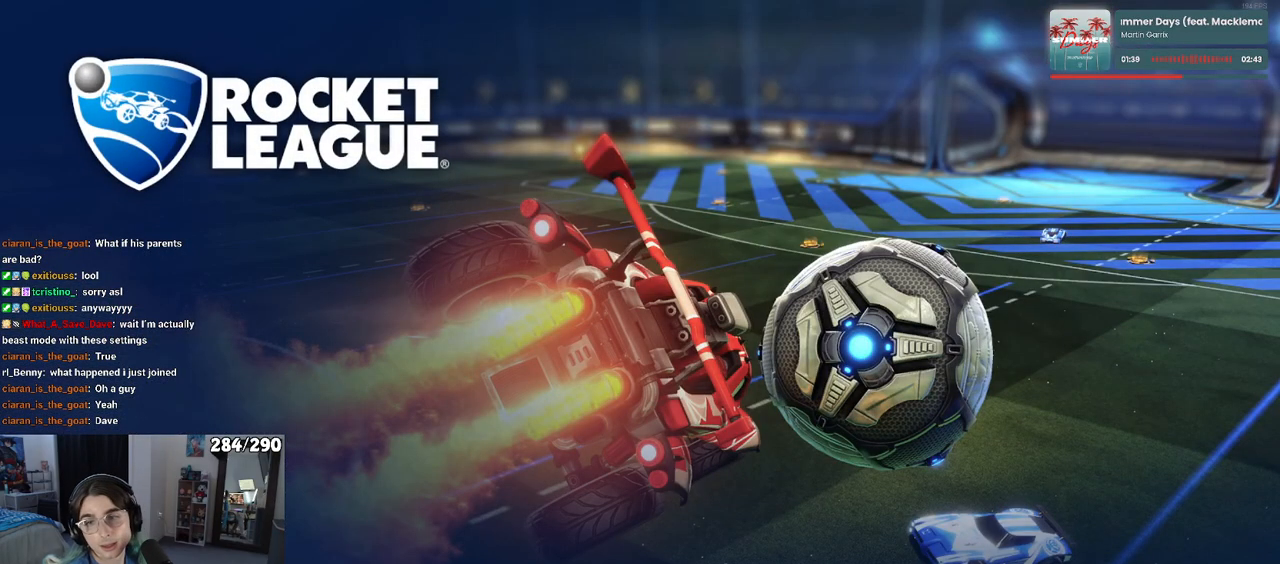
{"buttons": [], "left_stick": "center", "right_stick": "center", "events": []}
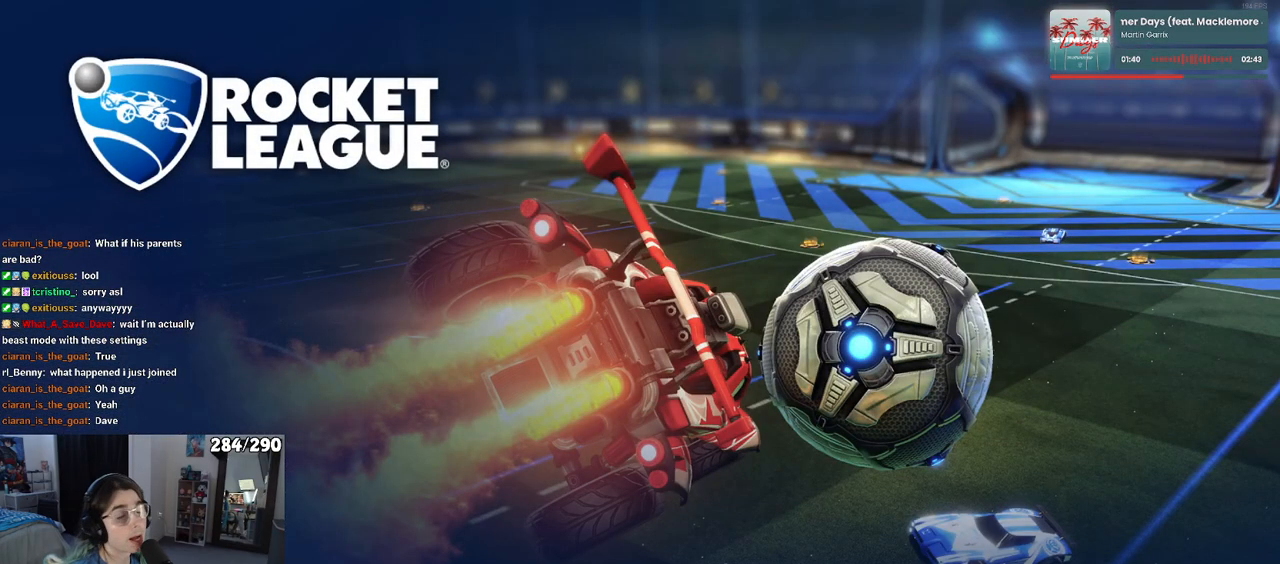
{"buttons": [], "left_stick": "center", "right_stick": "center", "events": []}
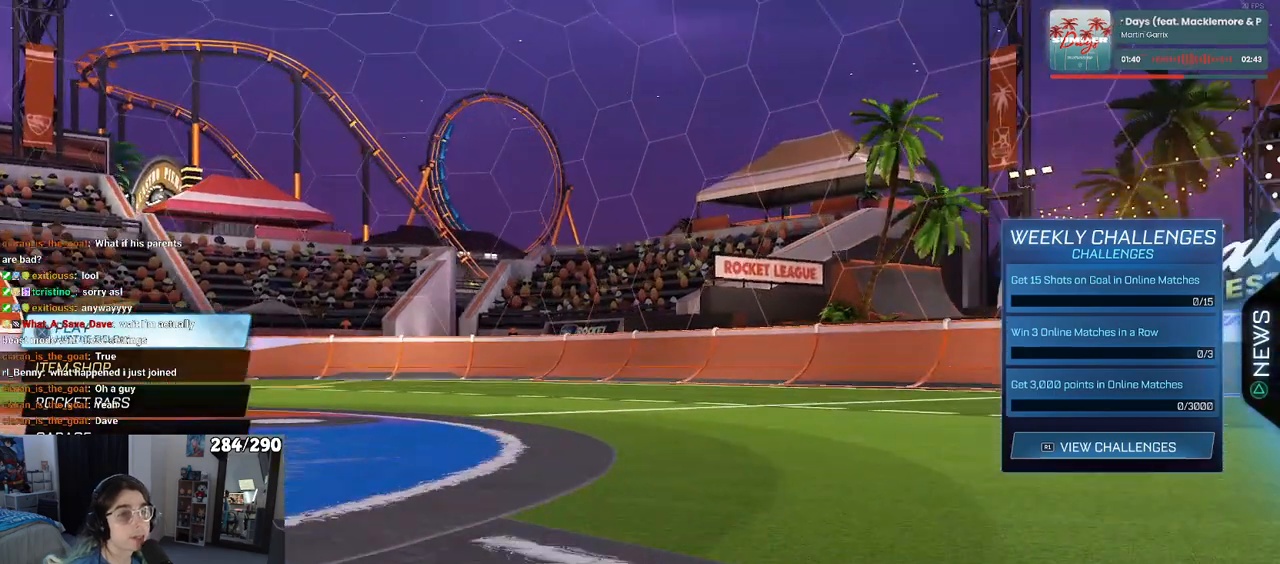
{"buttons": [], "left_stick": "center", "right_stick": "center", "events": [[150, "CROSS", "down"], [300, "CROSS", "up"]]}
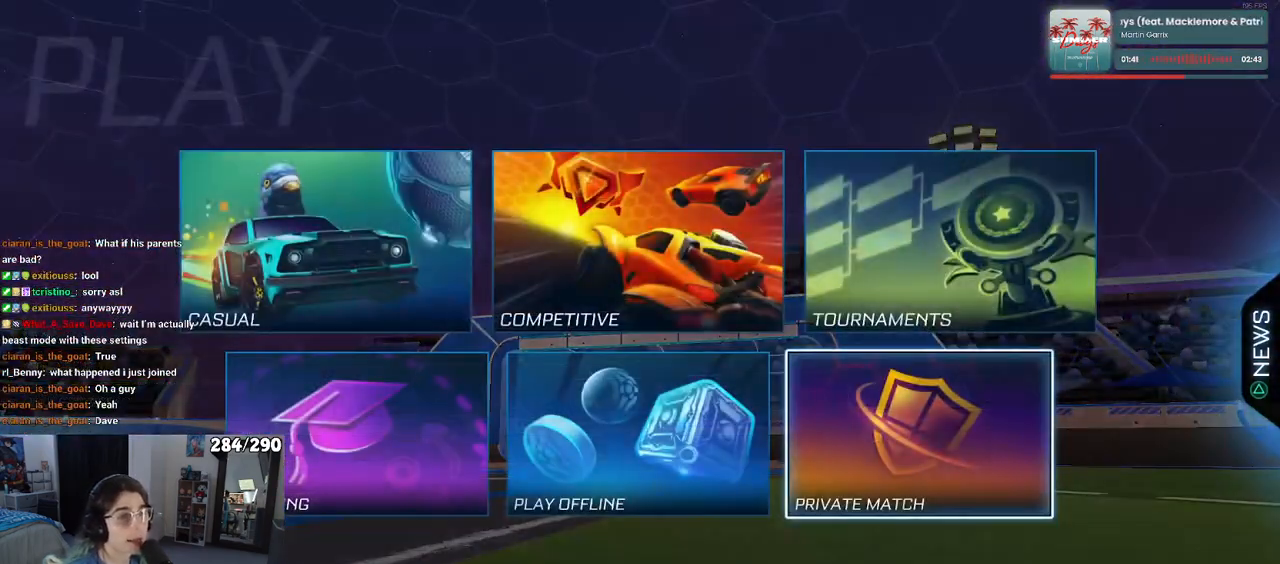
{"buttons": [], "left_stick": "center", "right_stick": "center", "events": [[283, "DPAD_DOWN", "down"], [367, "DPAD_DOWN", "up"]]}
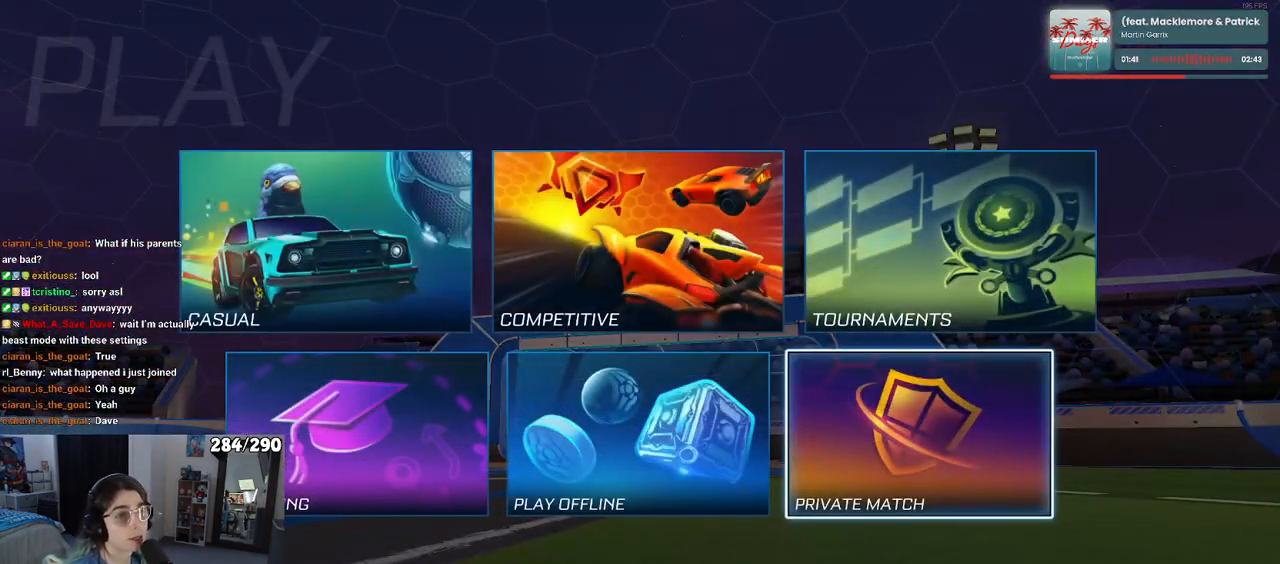
{"buttons": [], "left_stick": "center", "right_stick": "center", "events": [[50, "DPAD_LEFT", "down"], [117, "DPAD_LEFT", "up"], [200, "DPAD_LEFT", "down"], [283, "DPAD_LEFT", "up"], [383, "CROSS", "down"], [467, "CROSS", "up"]]}
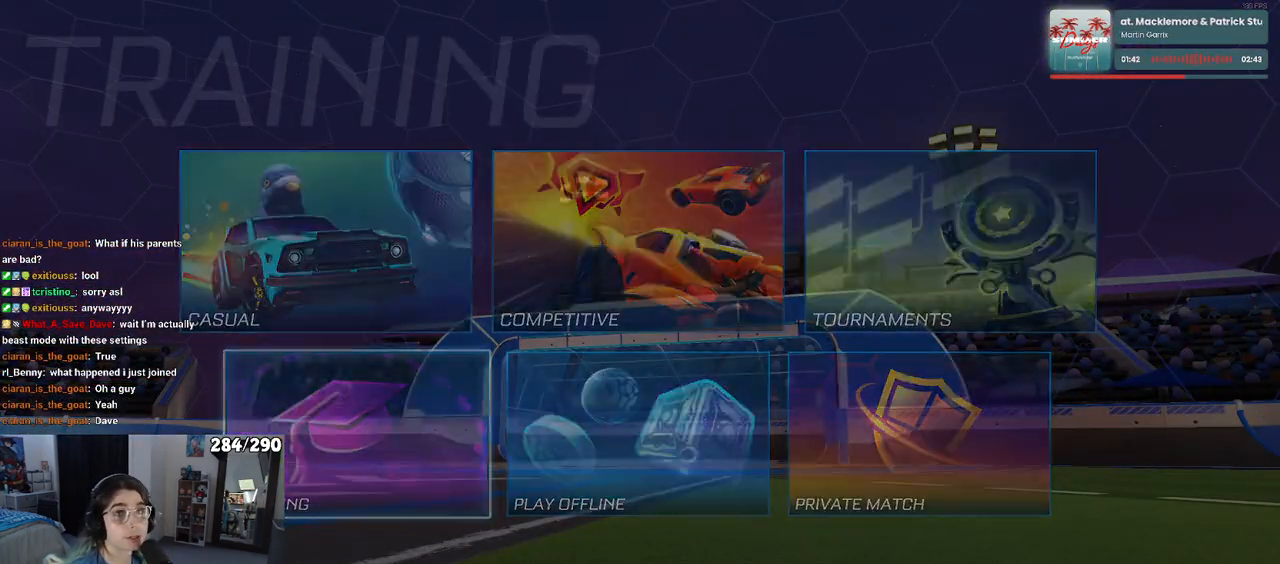
{"buttons": [], "left_stick": "center", "right_stick": "center", "events": []}
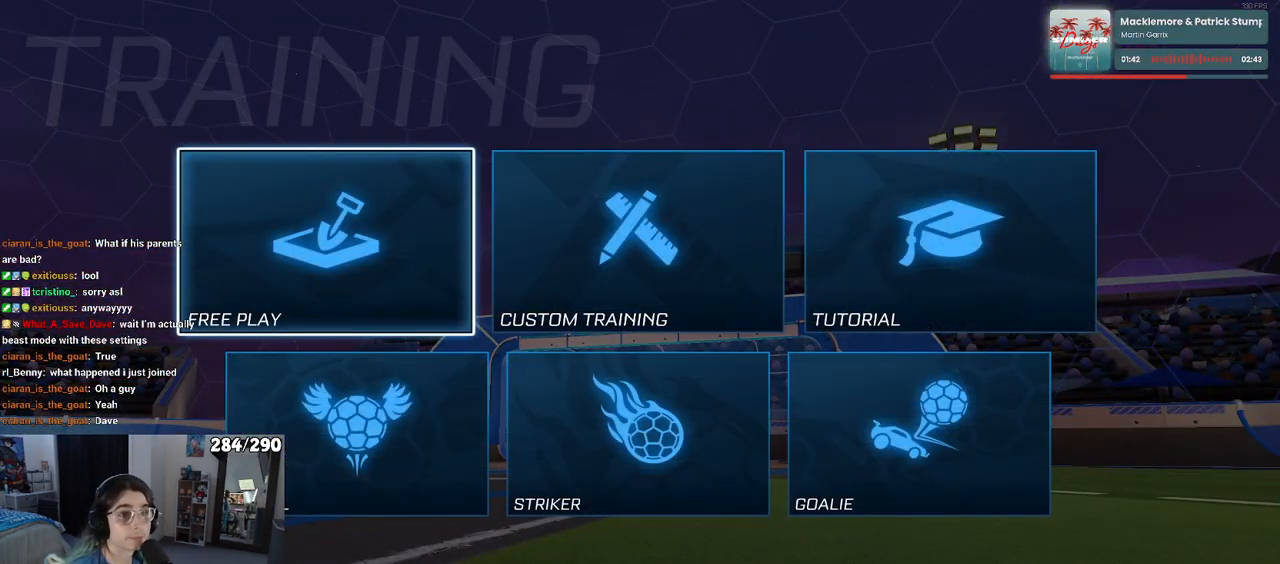
{"buttons": [], "left_stick": "center", "right_stick": "center", "events": [[33, "CROSS", "down"], [183, "CROSS", "up"]]}
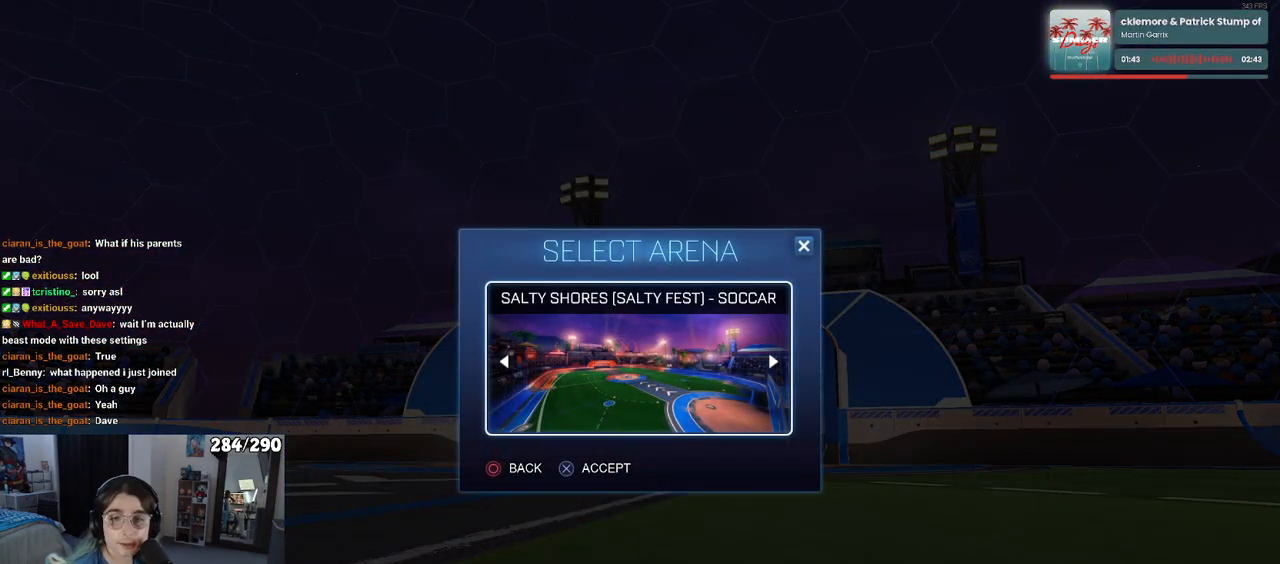
{"buttons": [], "left_stick": "center", "right_stick": "center", "events": [[233, "CROSS", "down"], [350, "CROSS", "up"]]}
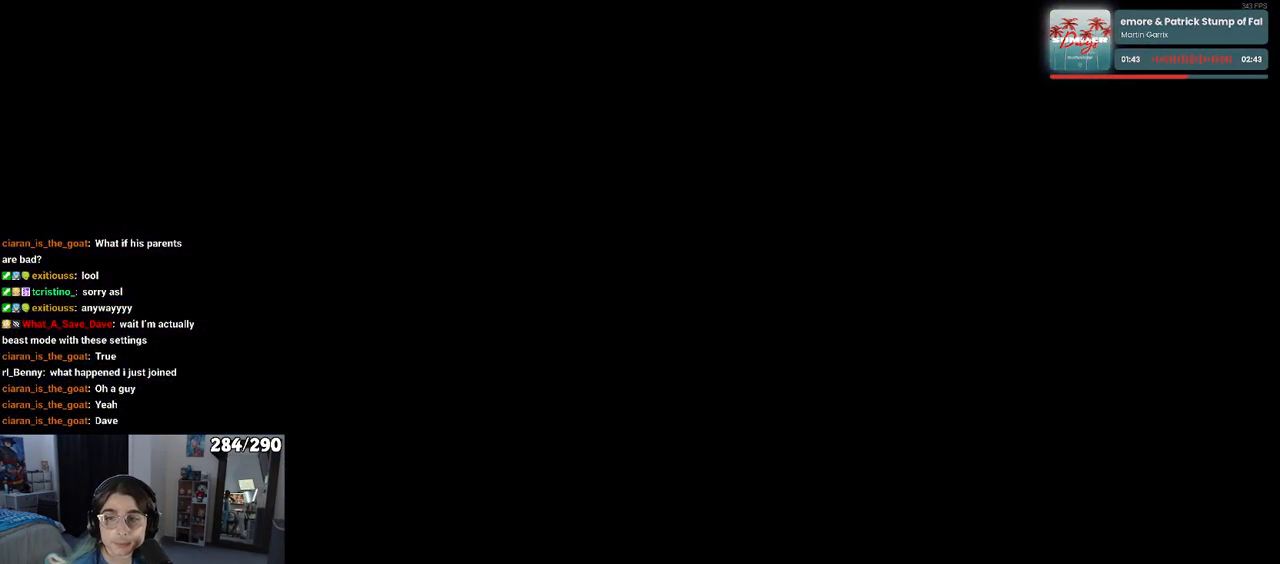
{"buttons": ["R2"], "left_stick": "center", "right_stick": "center", "events": [[500, "R2", "down"]]}
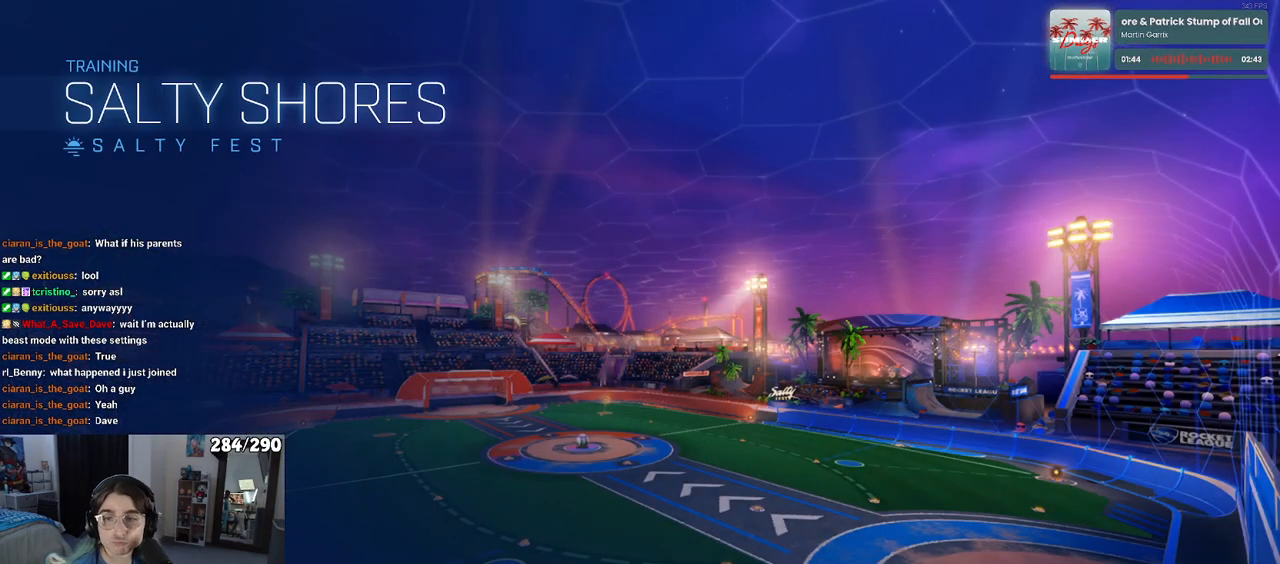
{"buttons": ["R2"], "left_stick": "center", "right_stick": "center", "events": []}
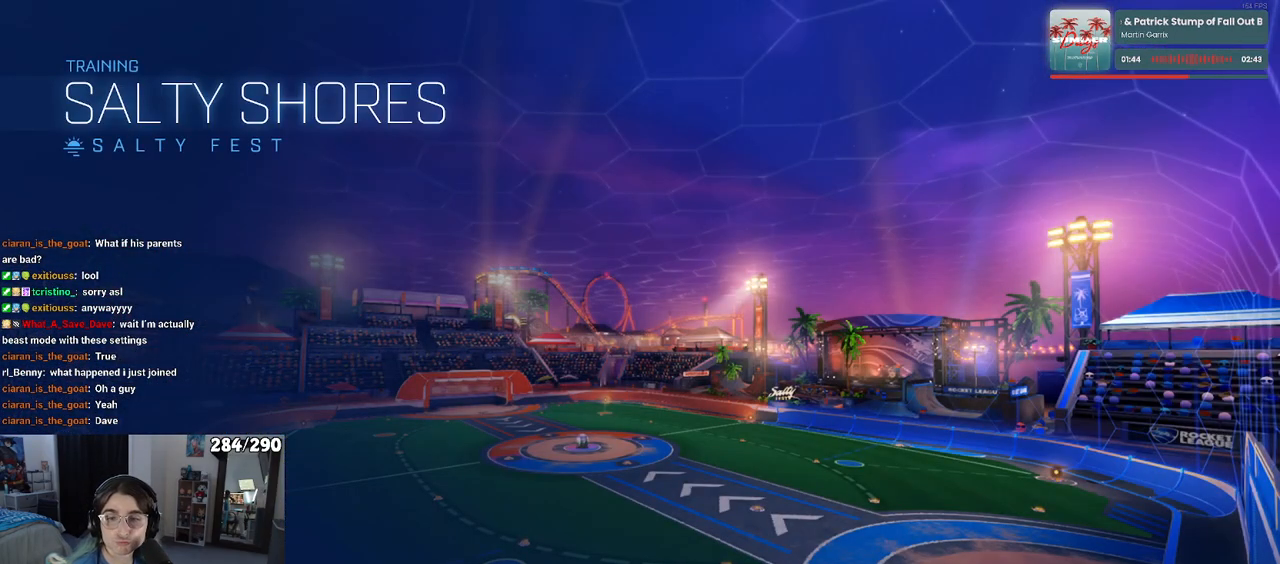
{"buttons": ["R2"], "left_stick": "center", "right_stick": "center", "events": []}
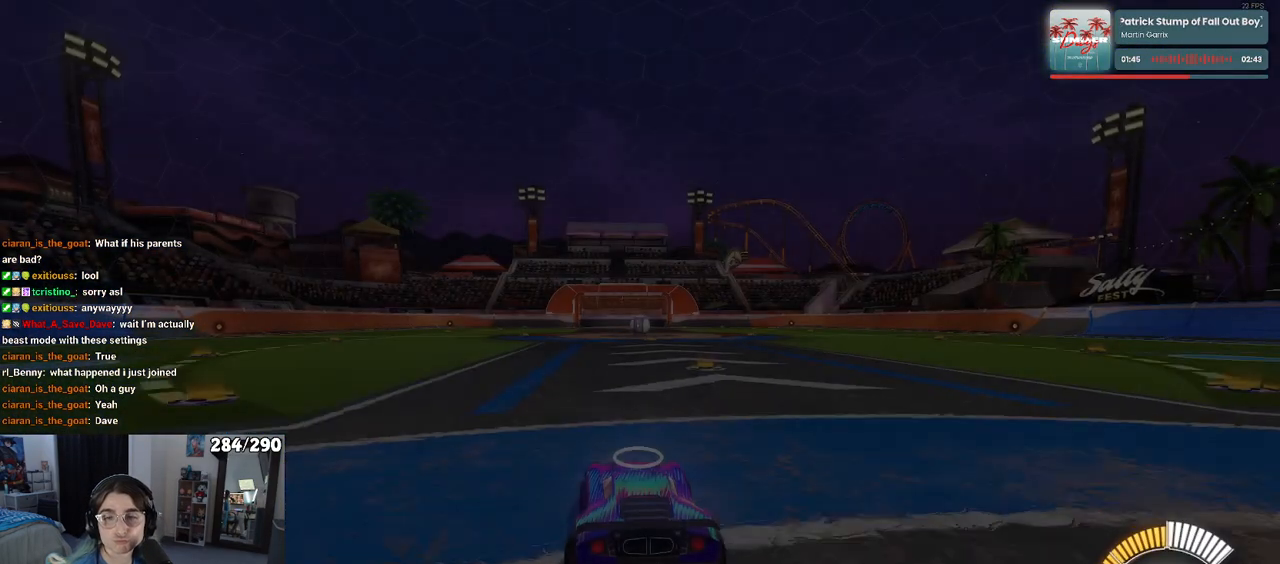
{"buttons": ["R2"], "left_stick": "down-left", "right_stick": "center", "events": [[500, "left_stick", "down-left"]]}
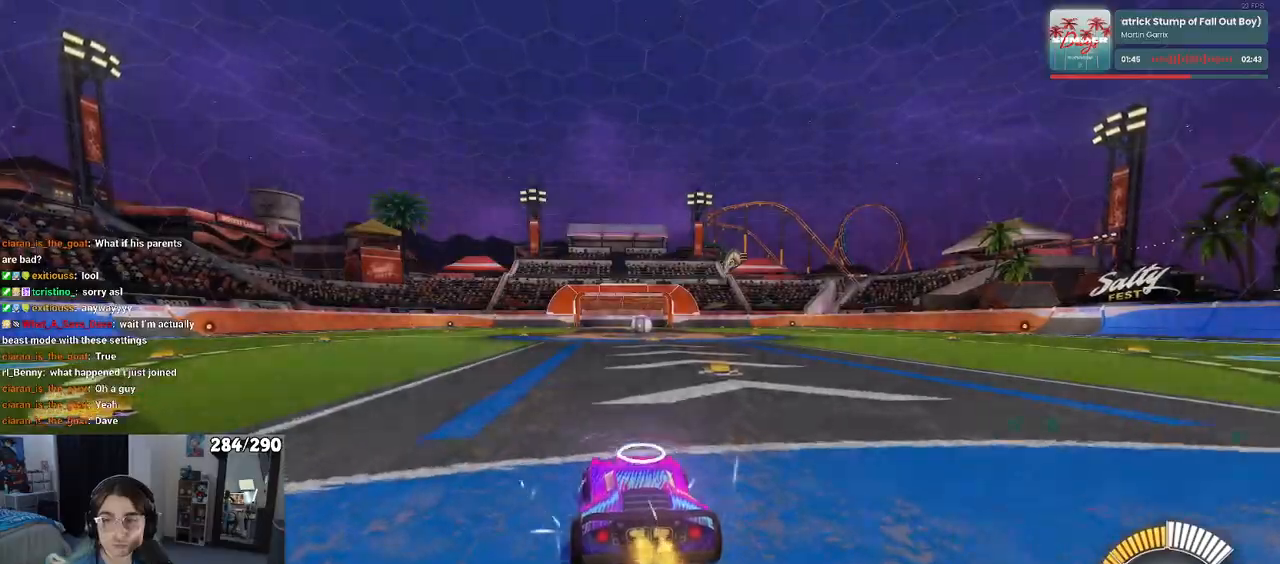
{"buttons": ["R2"], "left_stick": "right", "right_stick": "center", "events": [[150, "left_stick", "center"], [483, "left_stick", "right"]]}
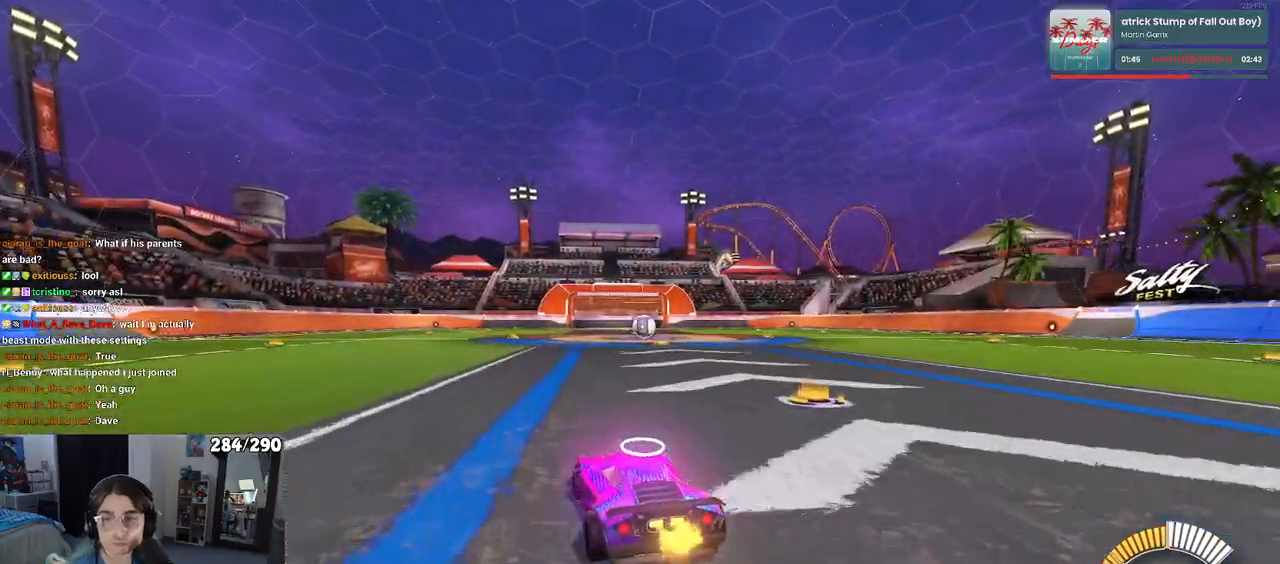
{"buttons": ["R1", "R2"], "left_stick": "center", "right_stick": "center", "events": [[167, "left_stick", "center"], [200, "TRIANGLE", "down"], [233, "R1", "down"], [283, "TRIANGLE", "up"]]}
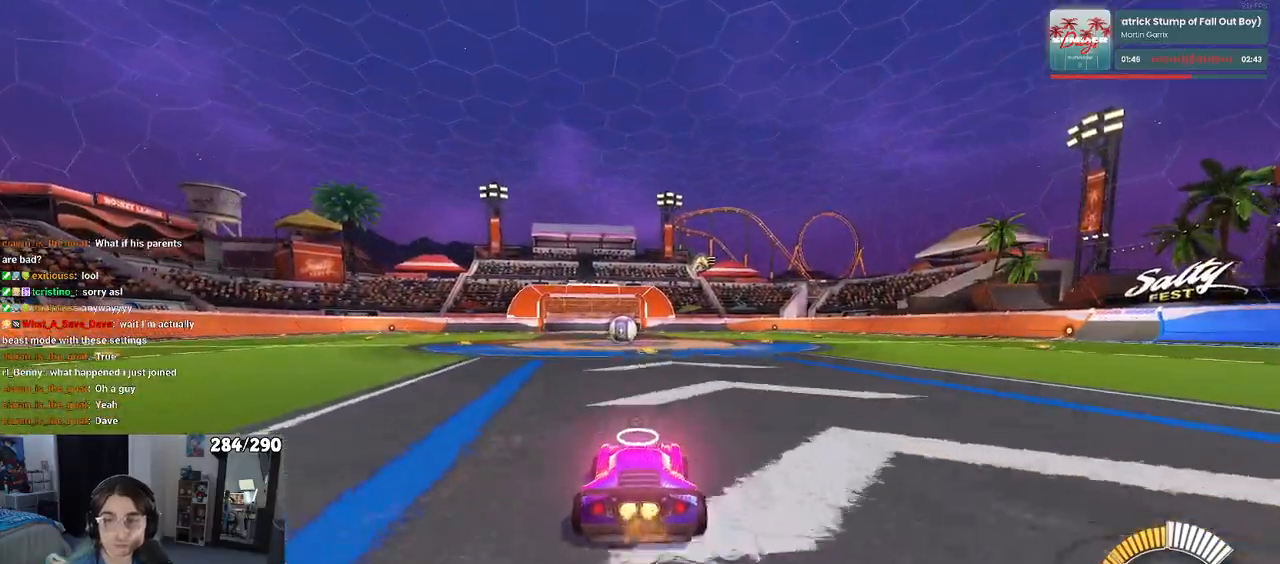
{"buttons": ["R2"], "left_stick": "center", "right_stick": "center", "events": [[33, "TRIANGLE", "down"], [150, "TRIANGLE", "up"], [200, "left_stick", "right"], [283, "R1", "up"], [400, "left_stick", "center"]]}
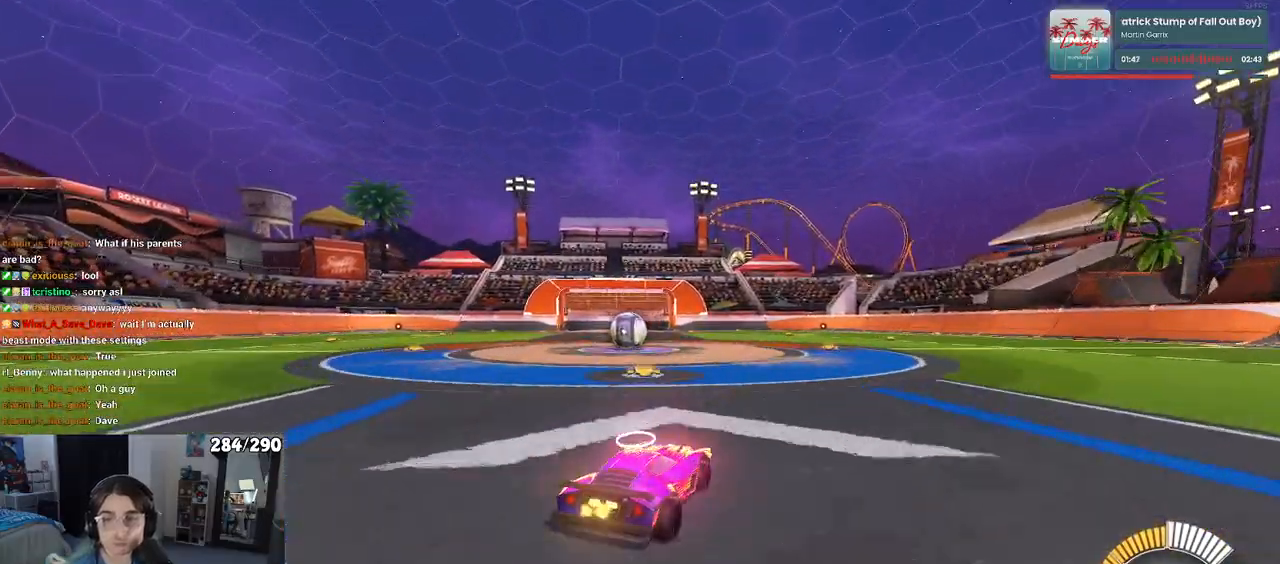
{"buttons": ["R2"], "left_stick": "right", "right_stick": "center", "events": [[283, "left_stick", "right"]]}
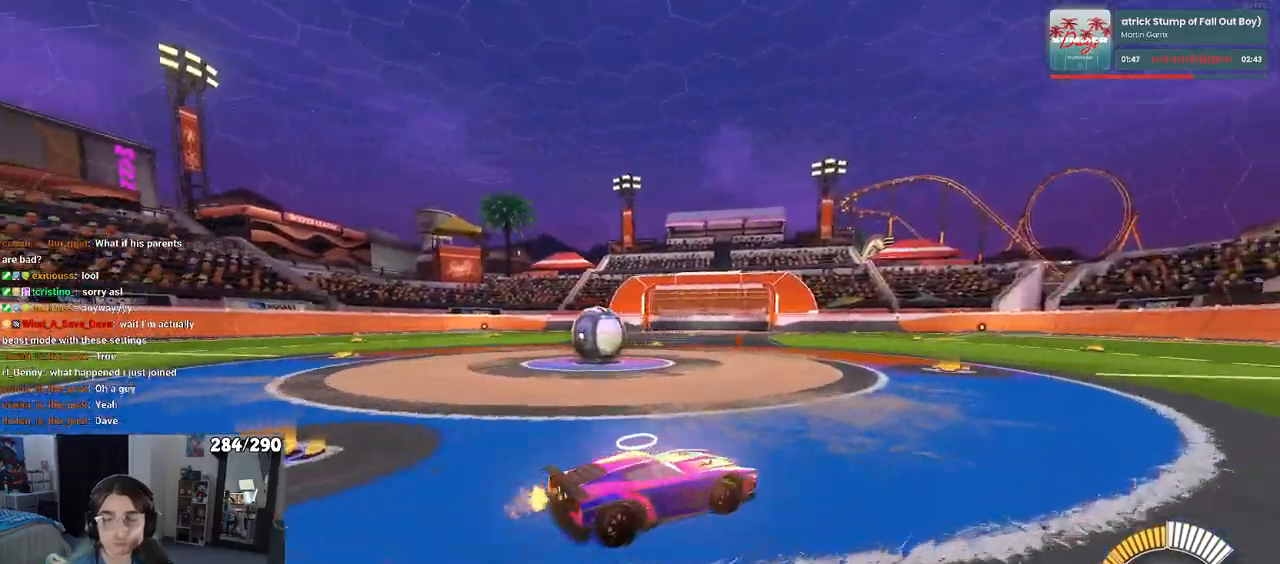
{"buttons": ["R2"], "left_stick": "left", "right_stick": "center", "events": [[33, "left_stick", "center"], [233, "SQUARE", "down"], [233, "left_stick", "left"], [467, "SQUARE", "up"]]}
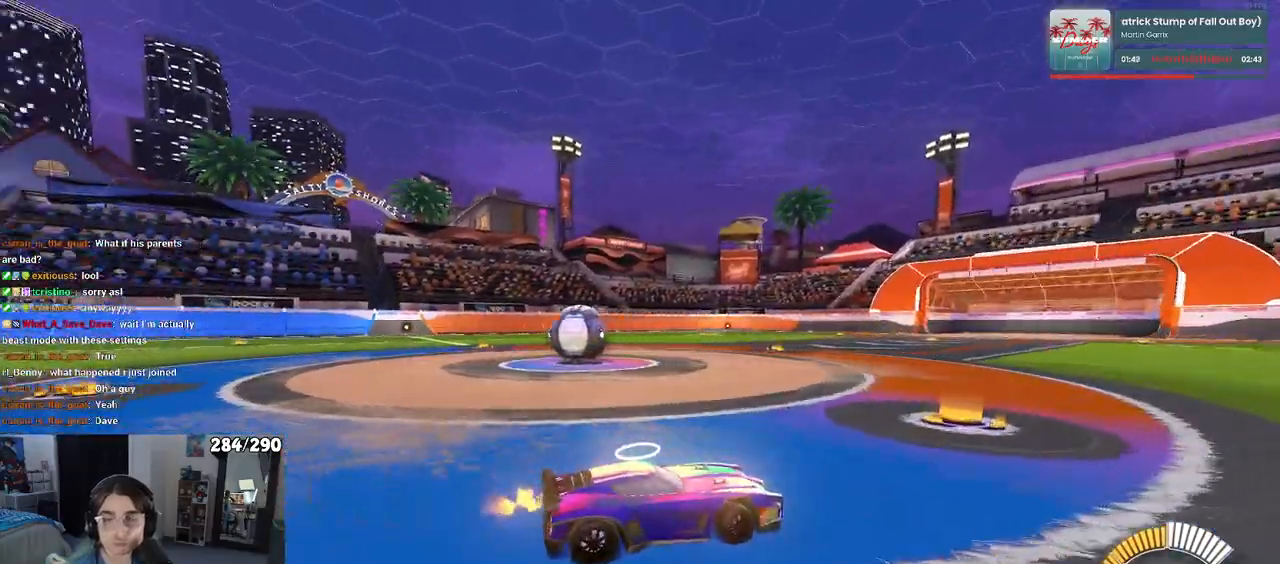
{"buttons": [], "left_stick": "left", "right_stick": "center", "events": [[317, "left_stick", "center"], [450, "R2", "up"], [500, "left_stick", "left"]]}
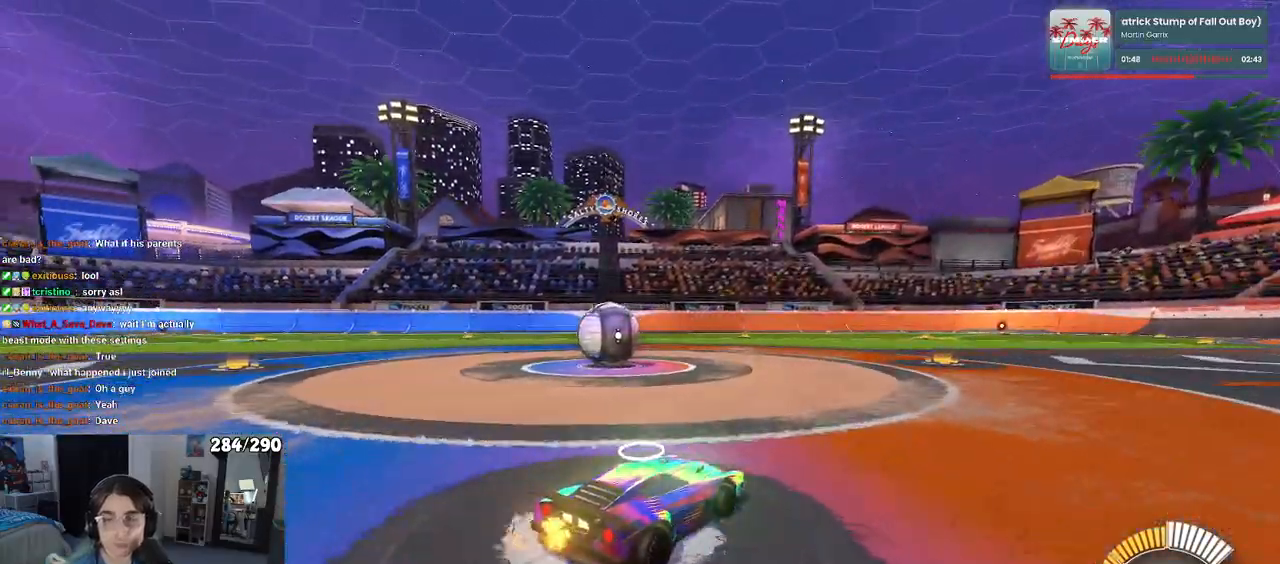
{"buttons": ["R2"], "left_stick": "left", "right_stick": "center", "events": [[17, "L2", "down"], [167, "L2", "up"], [200, "R2", "down"], [267, "left_stick", "center"], [433, "left_stick", "left"]]}
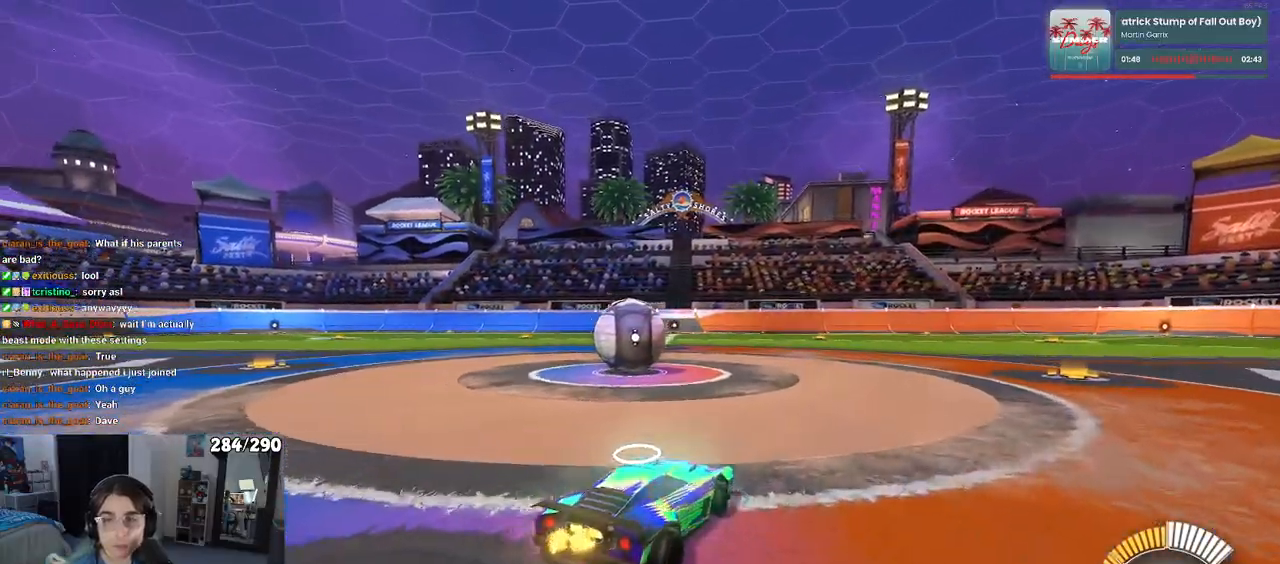
{"buttons": ["R2"], "left_stick": "left", "right_stick": "center", "events": [[183, "left_stick", "center"], [467, "left_stick", "left"]]}
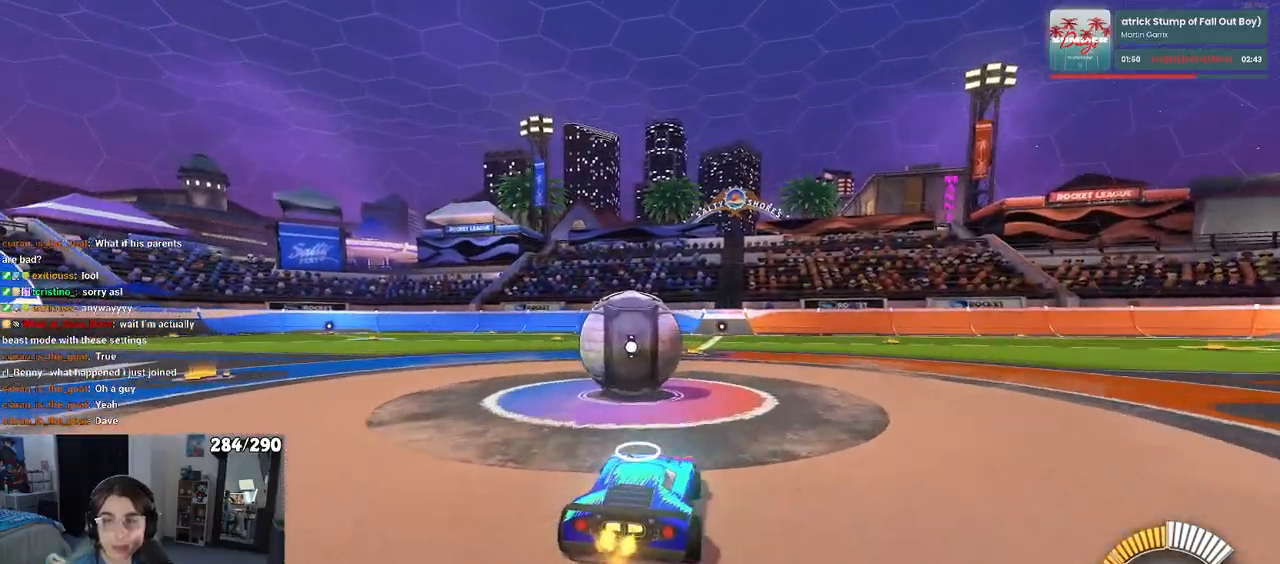
{"buttons": ["R1", "R2"], "left_stick": "center", "right_stick": "center", "events": [[150, "left_stick", "center"], [417, "R1", "down"]]}
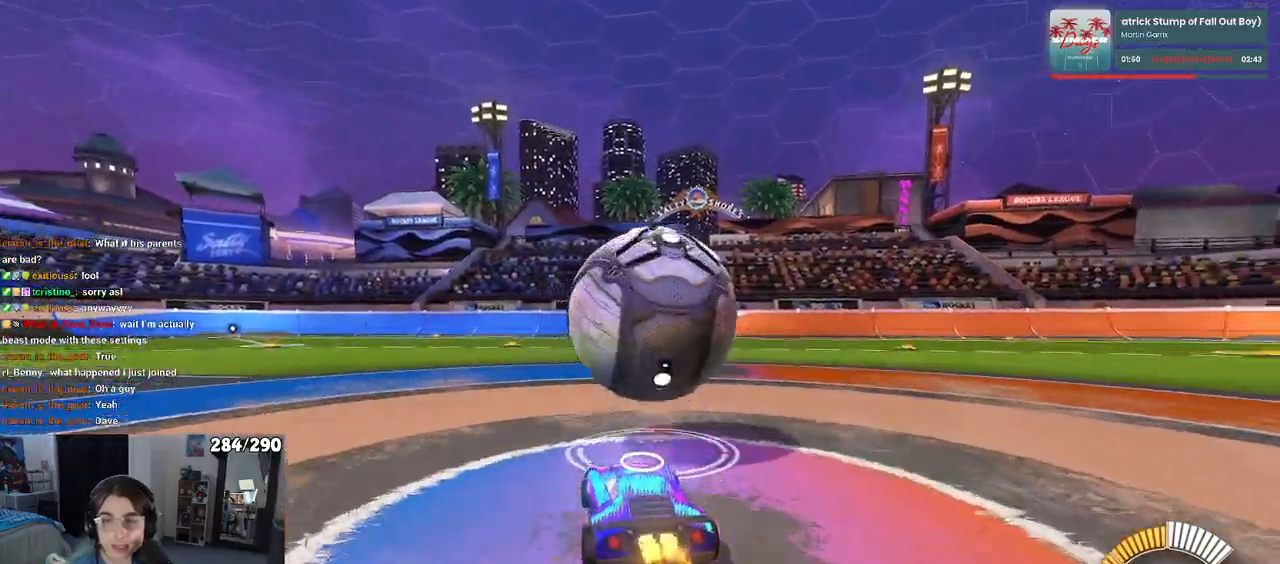
{"buttons": ["R2"], "left_stick": "right", "right_stick": "center", "events": [[317, "R1", "up"], [350, "left_stick", "right"]]}
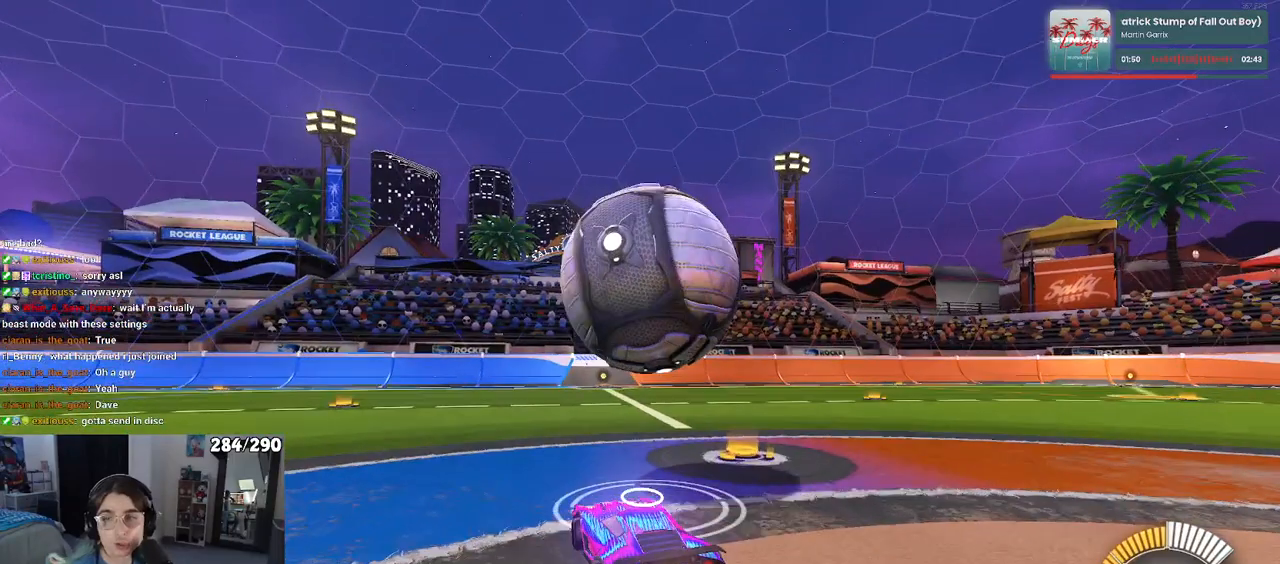
{"buttons": [], "left_stick": "center", "right_stick": "center", "events": [[33, "left_stick", "center"], [250, "R2", "up"]]}